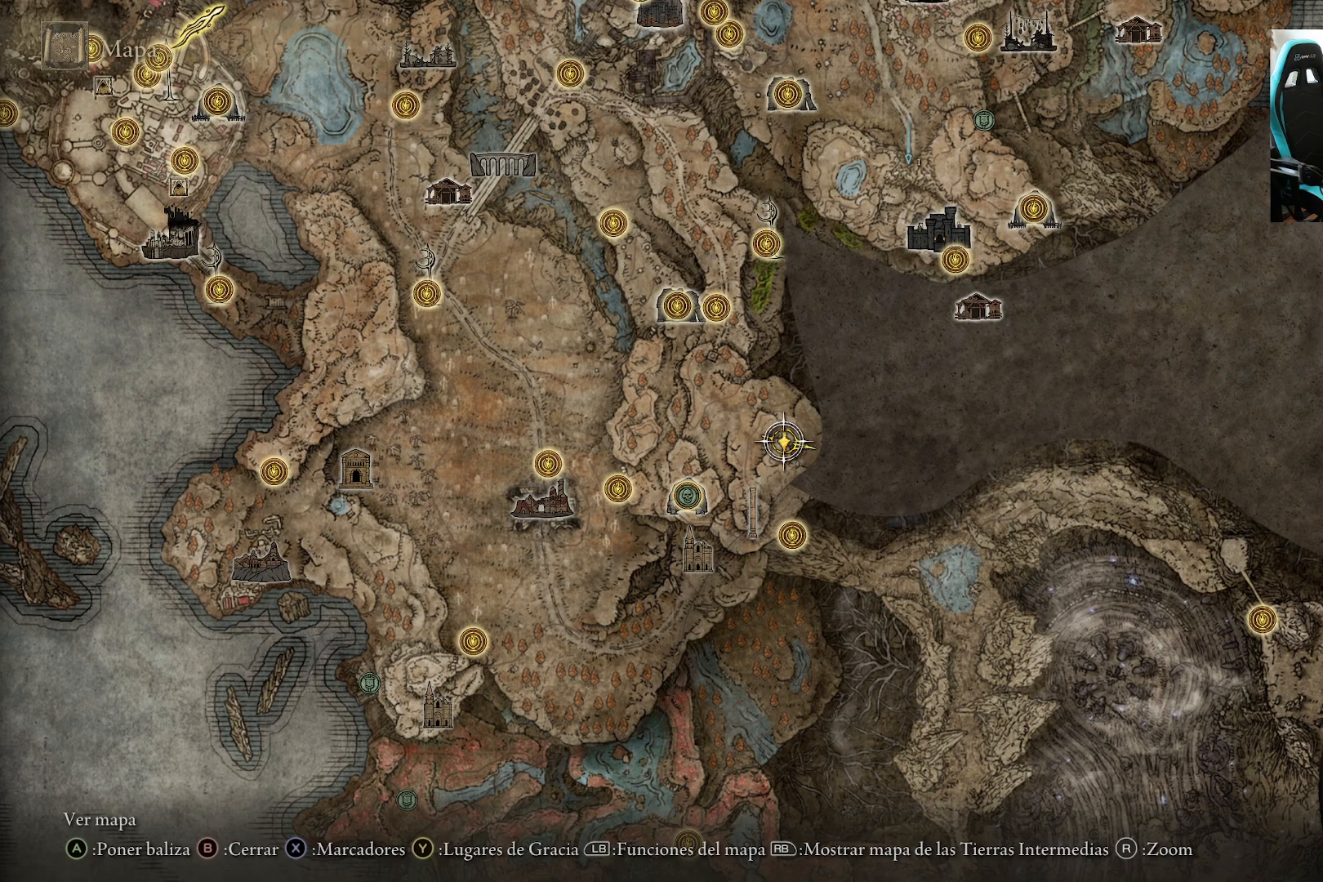
Gameplay with a controller (Xbox layout); each line is a JSON object with the inputs held at the frame after it. "events" lists button and stick changes between this image and that frame as [ms after this image, input, new state], when the widget could be followed in between.
{"buttons": [], "left_stick": "left", "right_stick": "center", "events": [[117, "left_stick", "down-left"], [383, "left_stick", "left"]]}
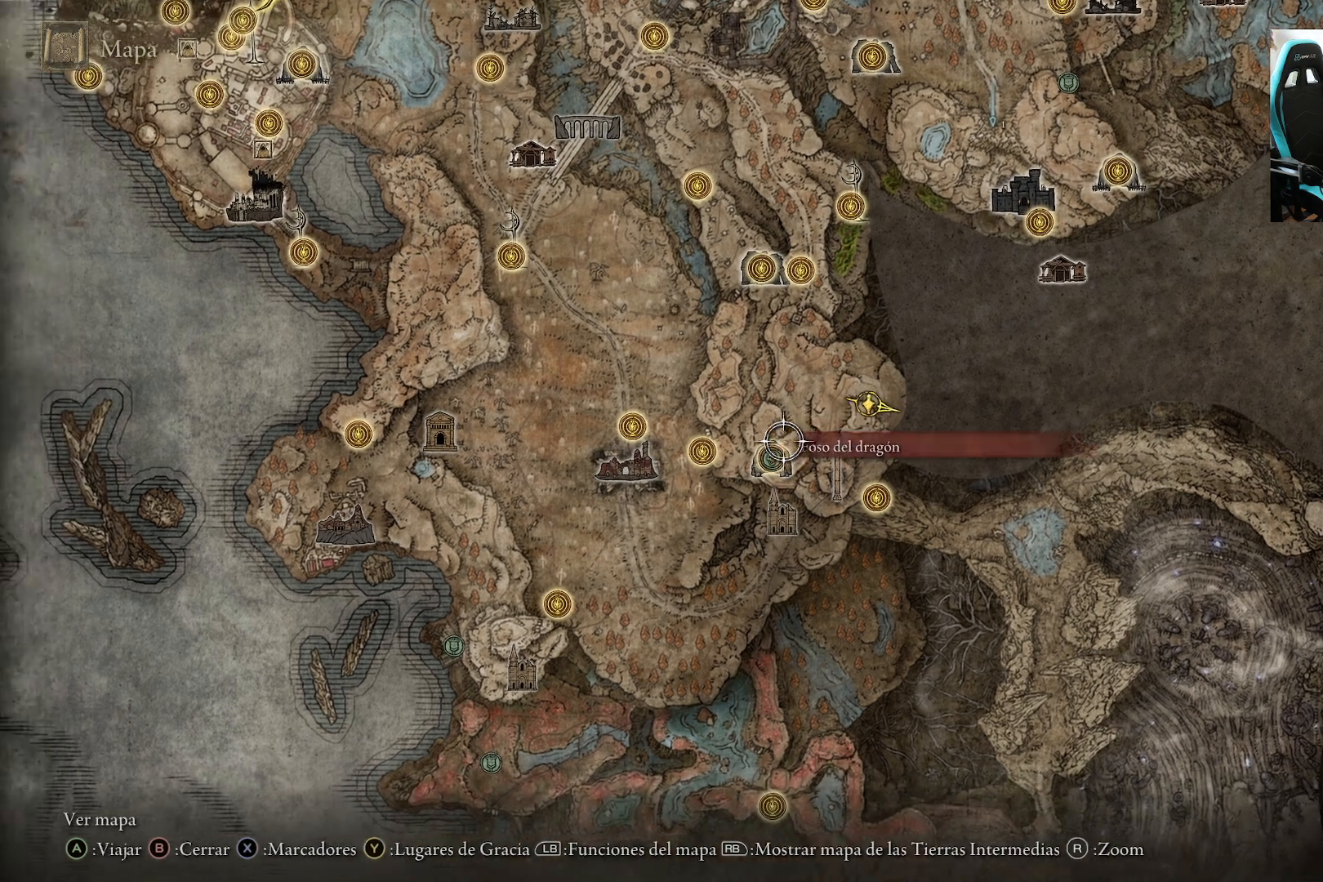
{"buttons": [], "left_stick": "center", "right_stick": "center", "events": [[17, "left_stick", "center"], [317, "X", "down"], [417, "X", "up"]]}
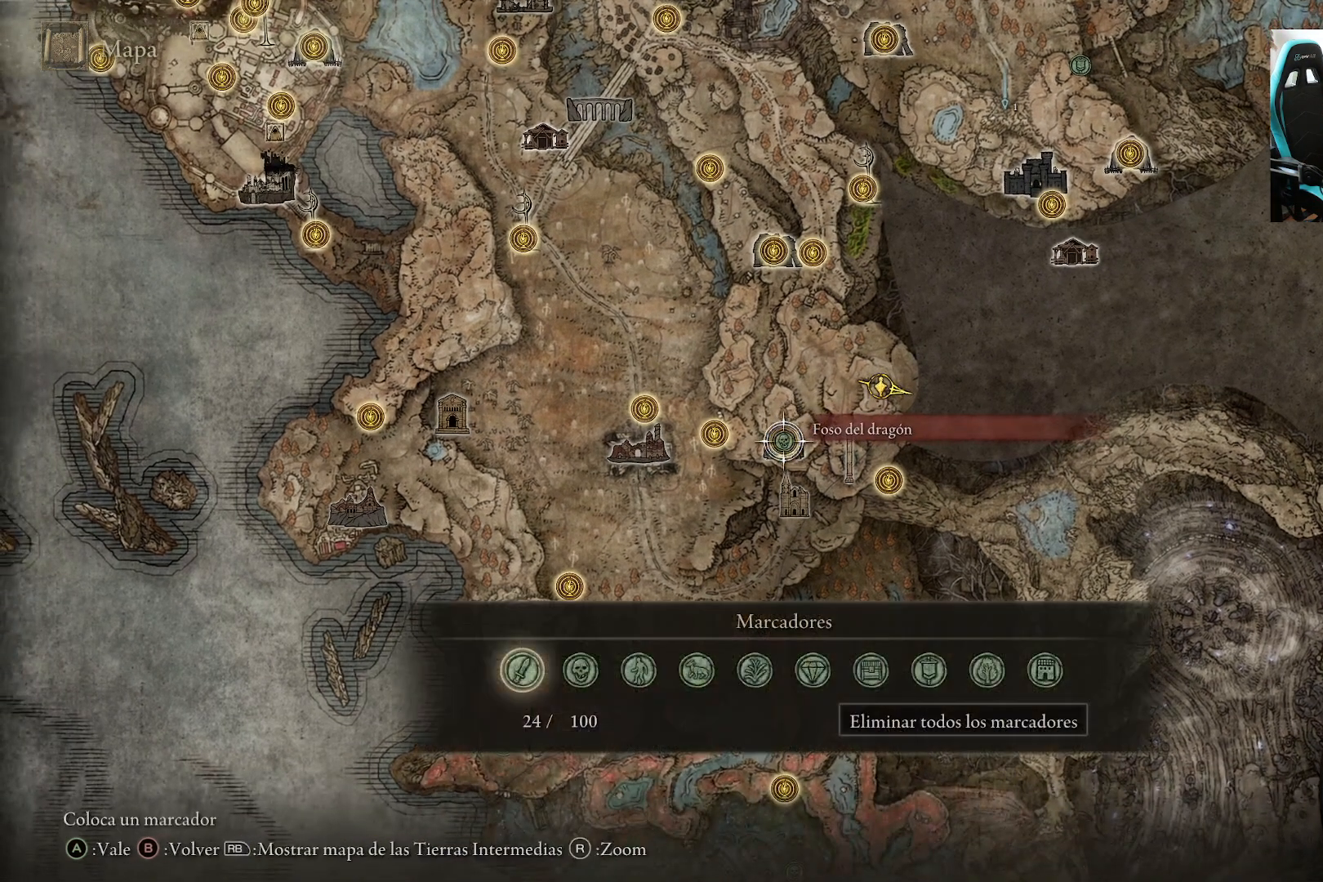
{"buttons": [], "left_stick": "center", "right_stick": "center", "events": [[383, "DPAD_RIGHT", "down"], [450, "DPAD_RIGHT", "up"]]}
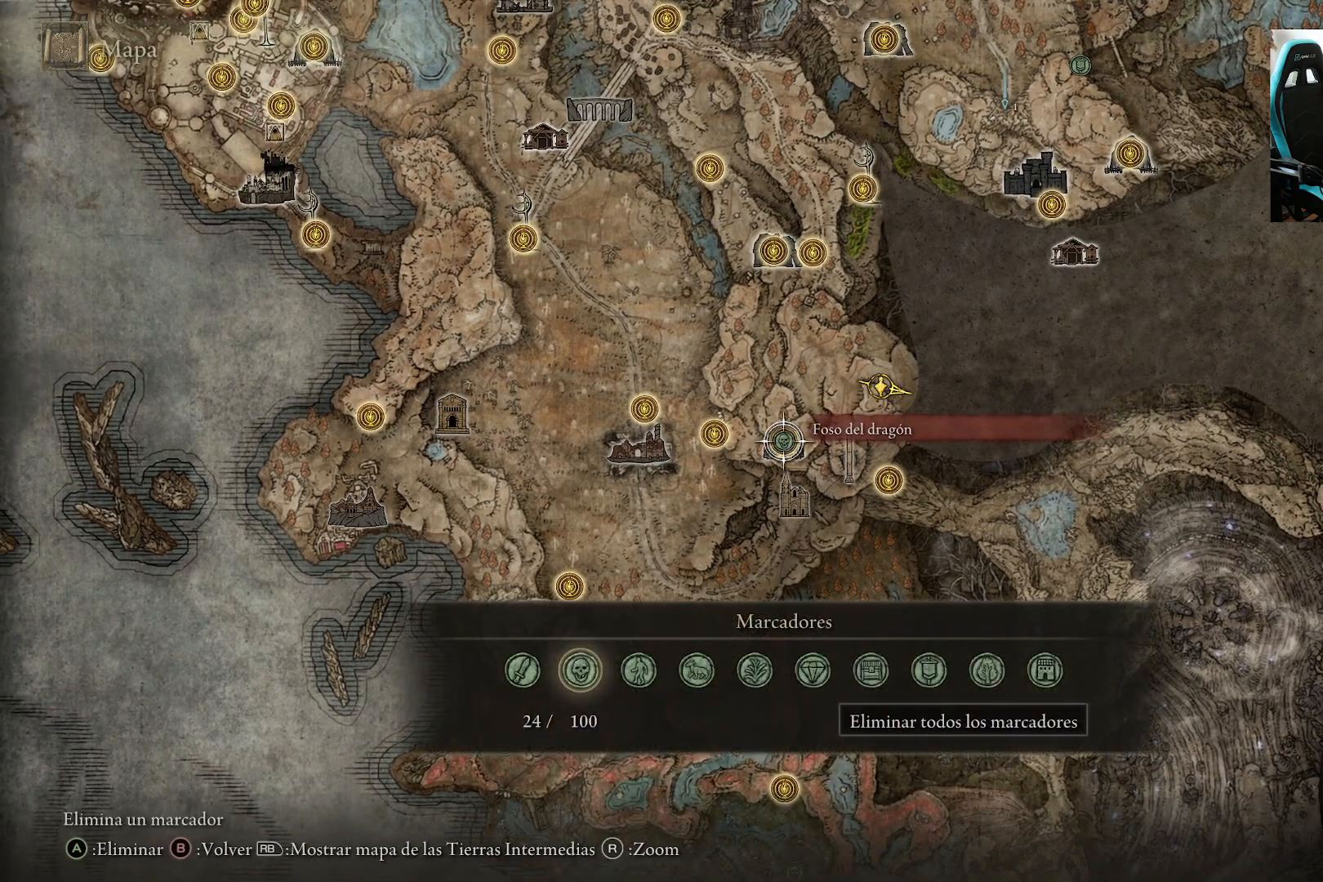
{"buttons": [], "left_stick": "center", "right_stick": "center", "events": [[117, "A", "down"], [217, "A", "up"]]}
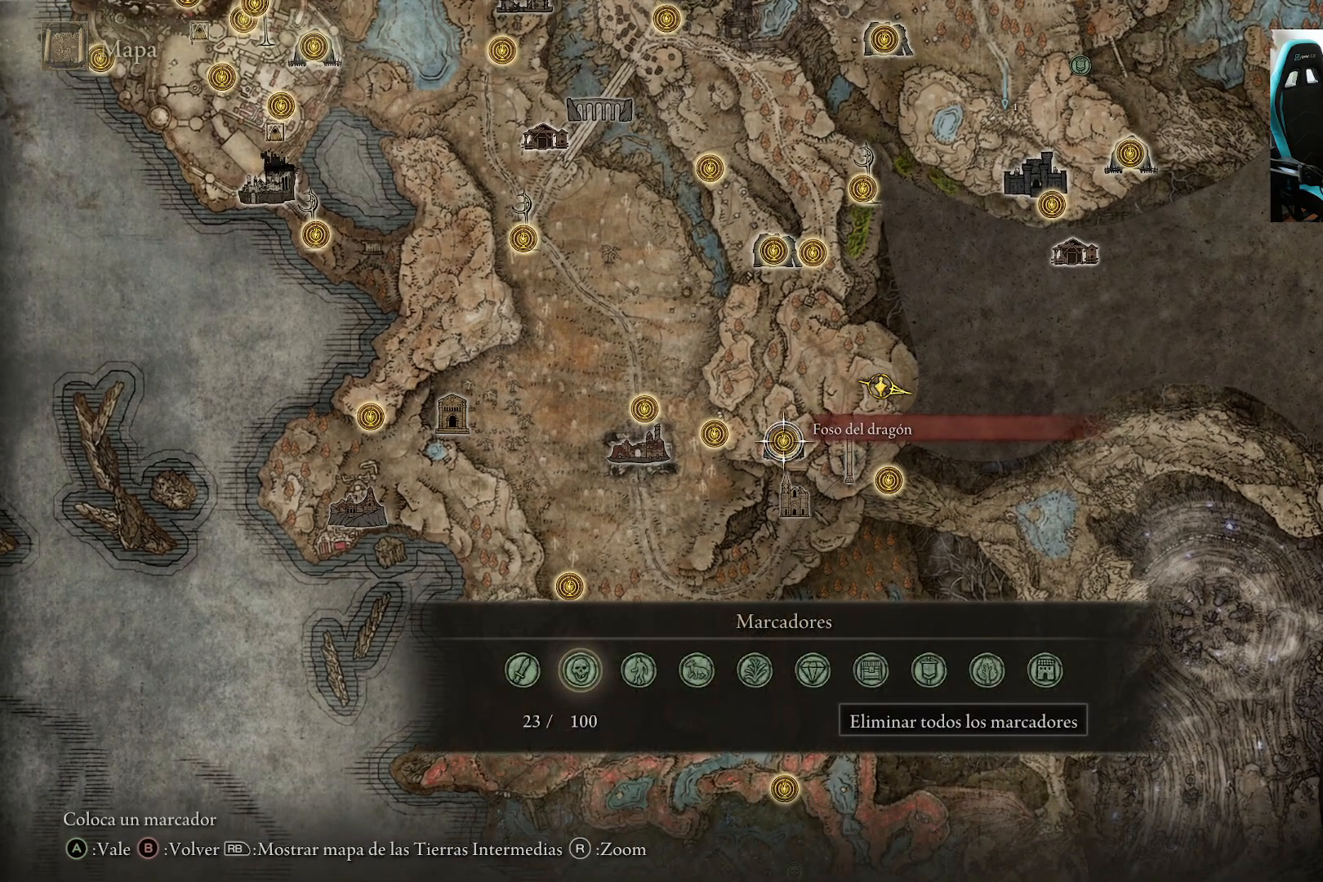
{"buttons": [], "left_stick": "down", "right_stick": "center", "events": [[50, "B", "down"], [117, "B", "up"], [383, "left_stick", "down"]]}
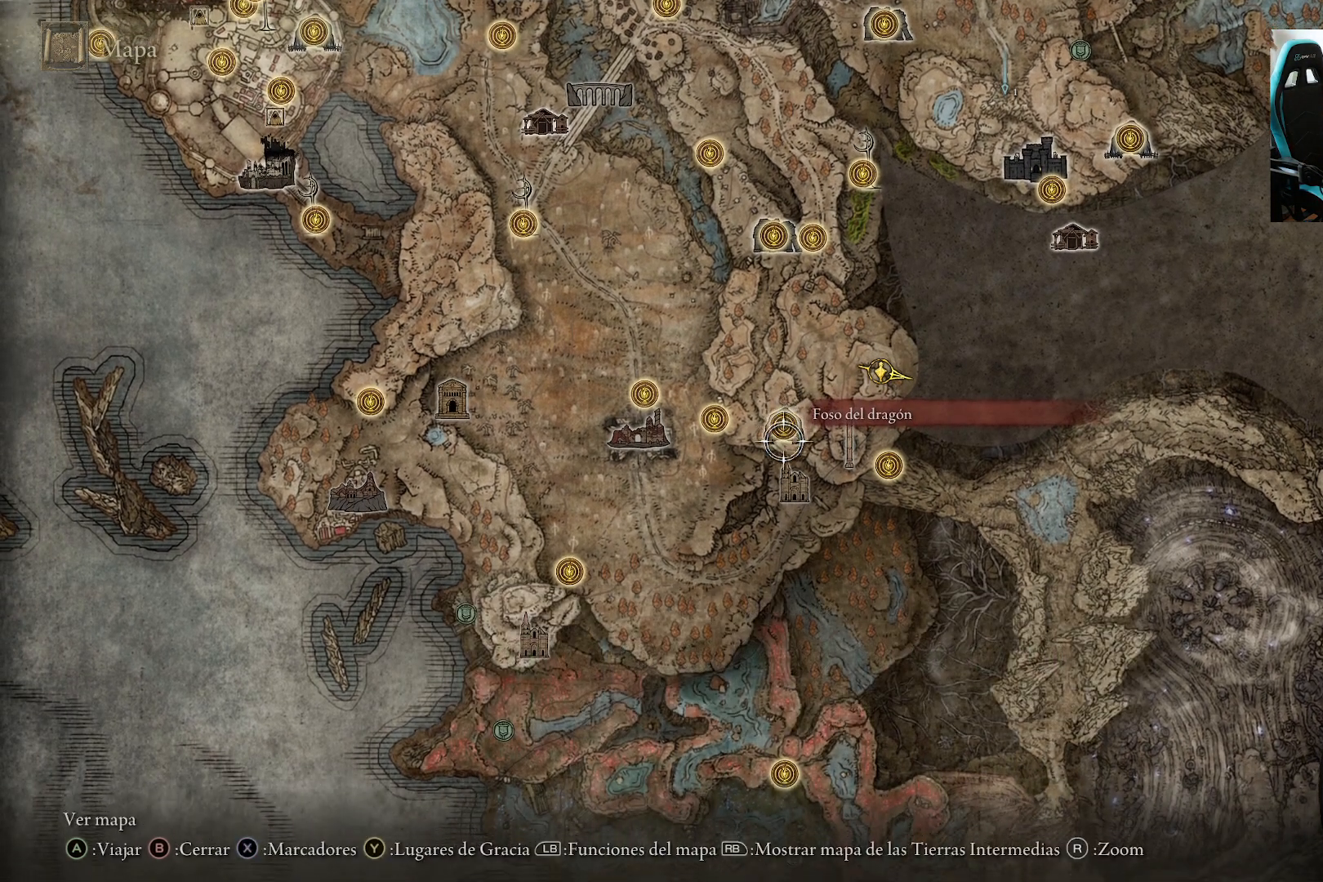
{"buttons": [], "left_stick": "center", "right_stick": "center", "events": [[117, "left_stick", "center"]]}
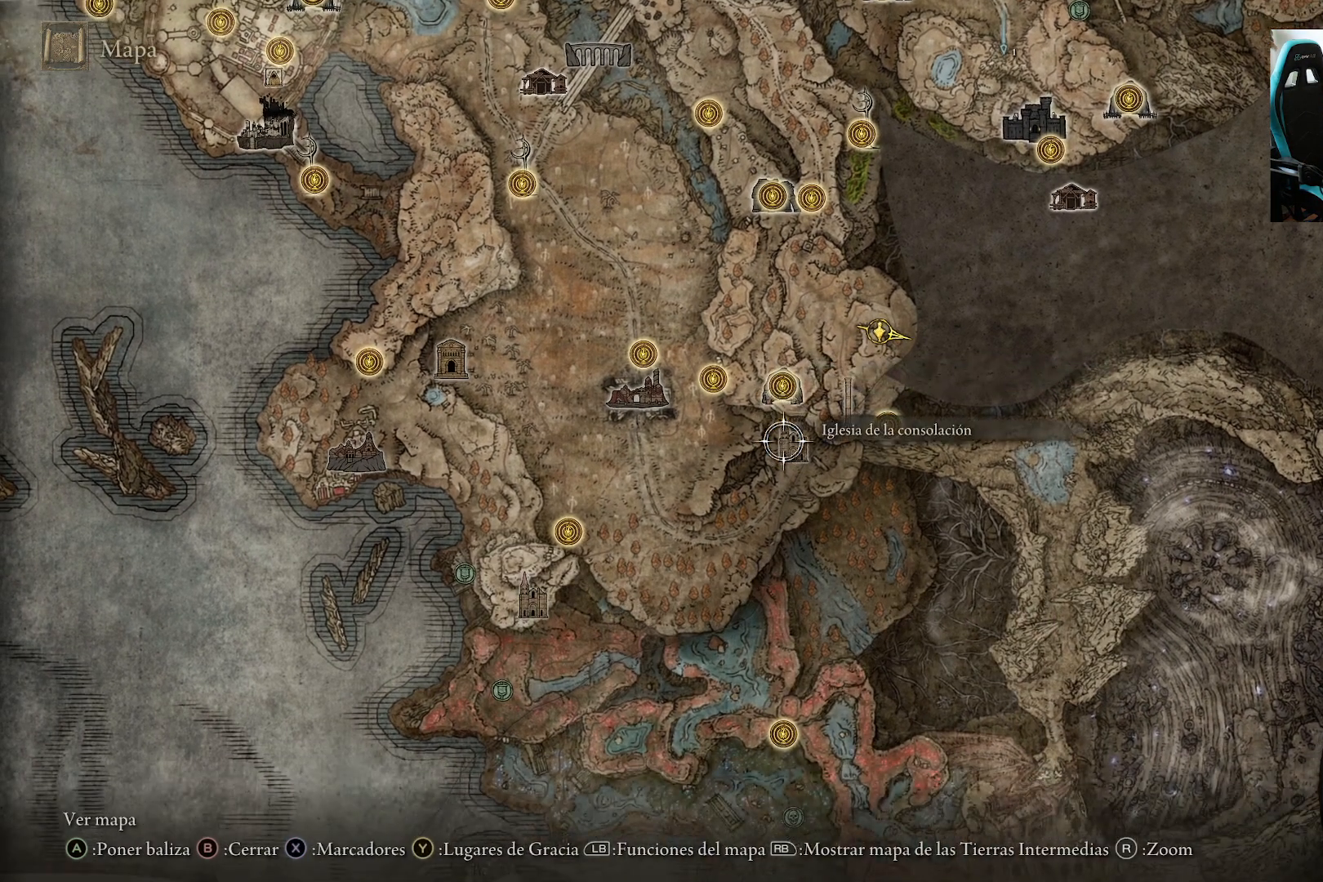
{"buttons": [], "left_stick": "up", "right_stick": "center", "events": [[350, "left_stick", "up"]]}
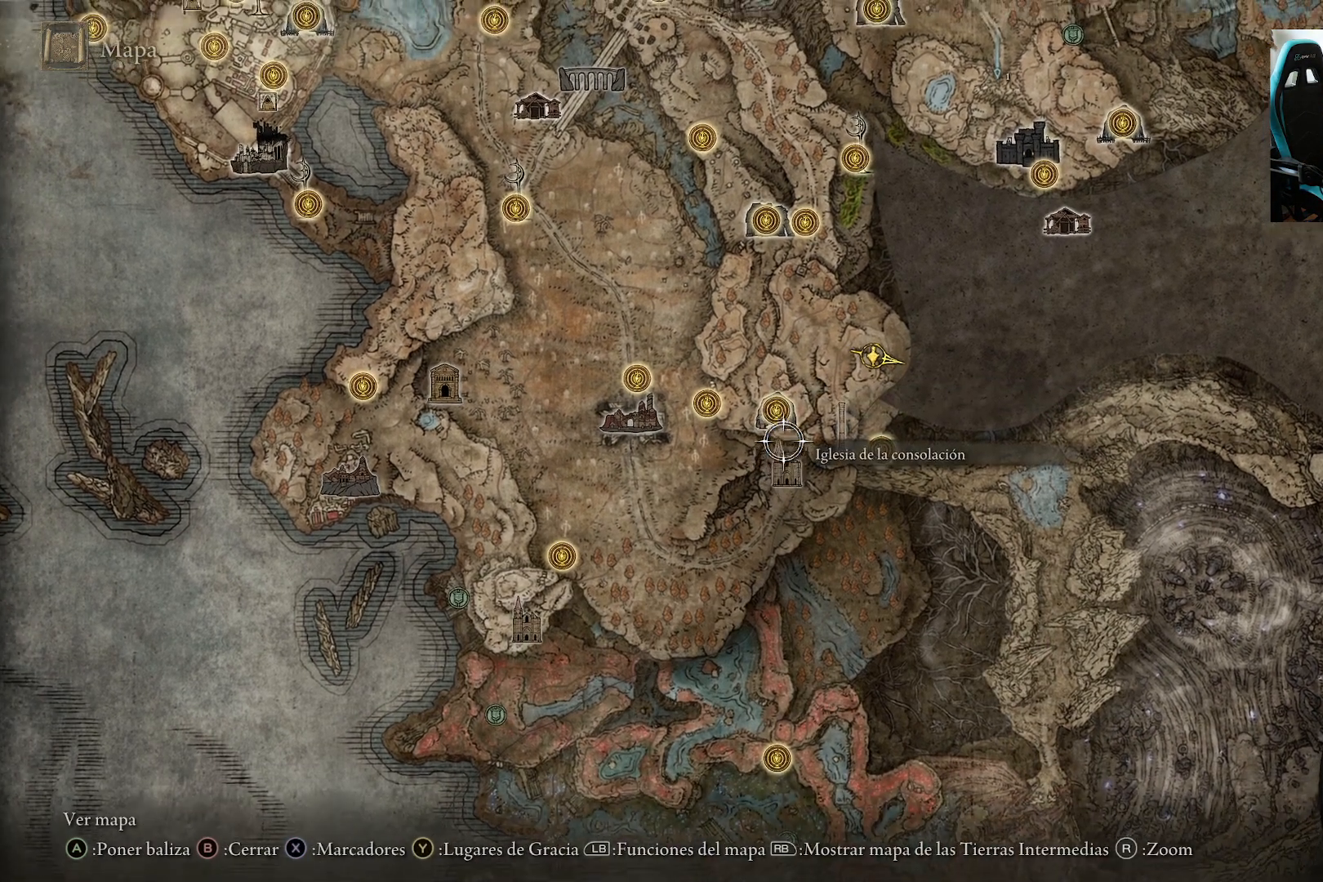
{"buttons": [], "left_stick": "center", "right_stick": "center", "events": [[317, "left_stick", "up-right"], [417, "left_stick", "center"]]}
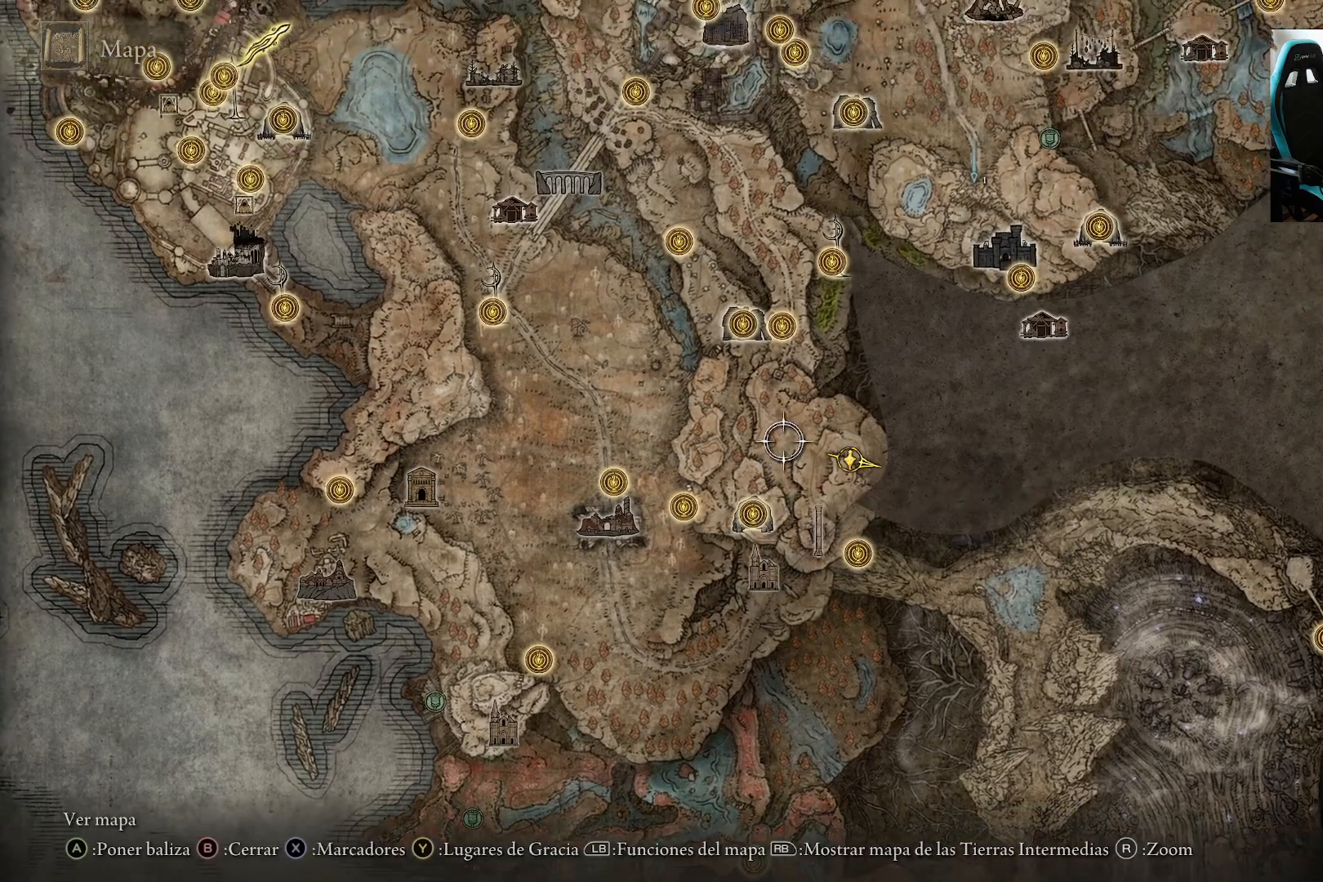
{"buttons": [], "left_stick": "up-right", "right_stick": "center", "events": [[83, "left_stick", "up-right"]]}
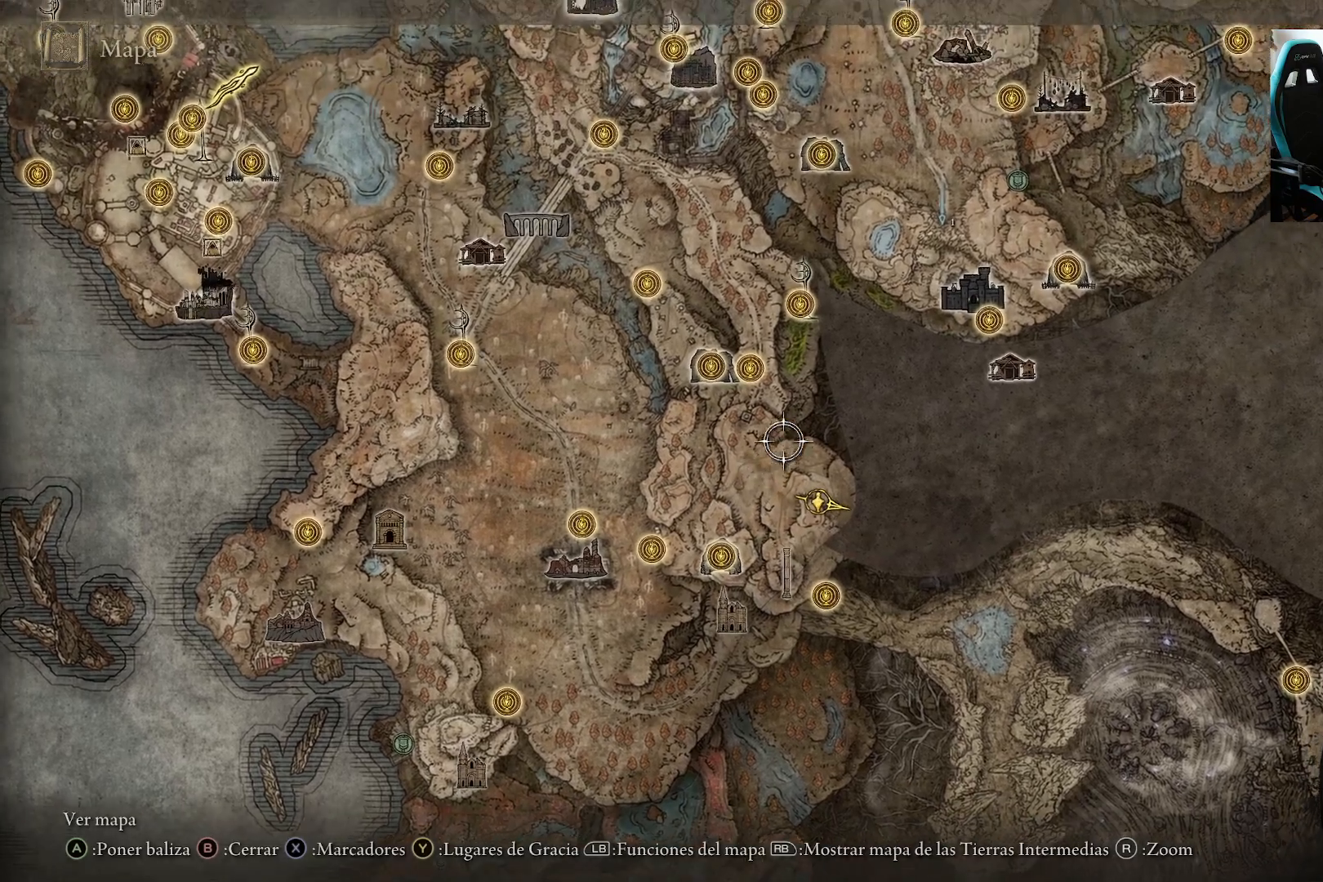
{"buttons": [], "left_stick": "up-right", "right_stick": "center", "events": []}
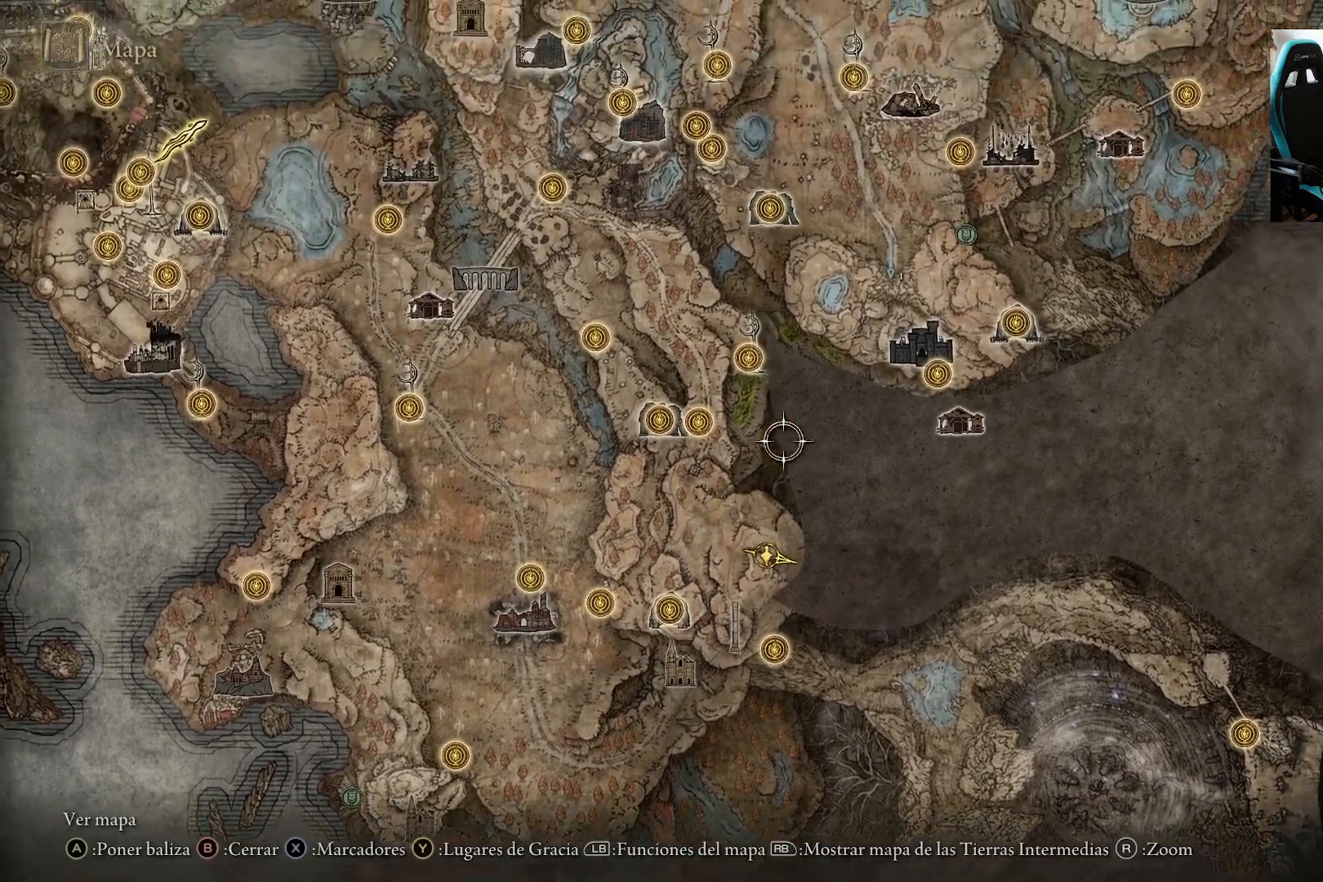
{"buttons": [], "left_stick": "right", "right_stick": "center", "events": [[267, "left_stick", "right"]]}
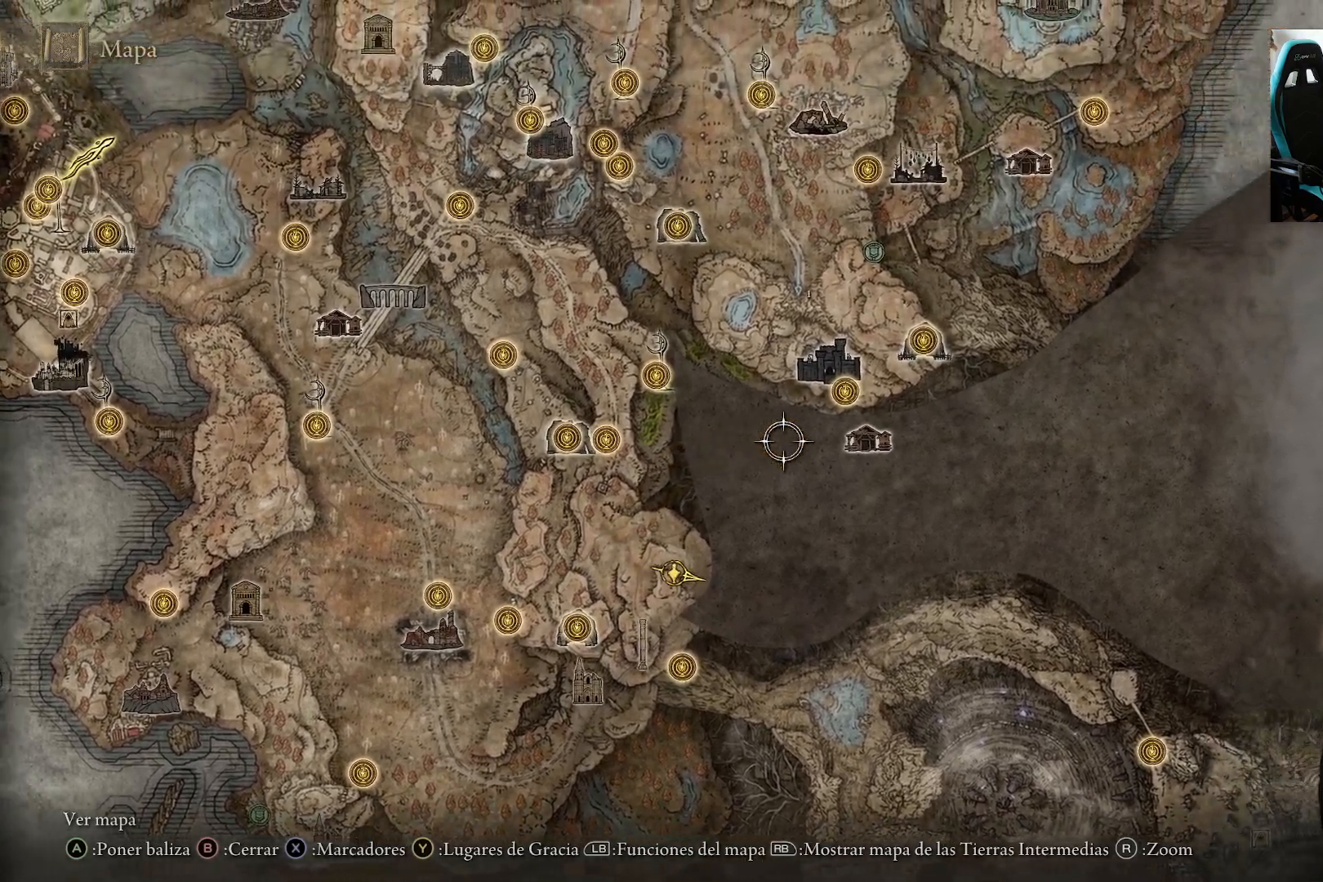
{"buttons": [], "left_stick": "center", "right_stick": "center", "events": [[483, "left_stick", "center"]]}
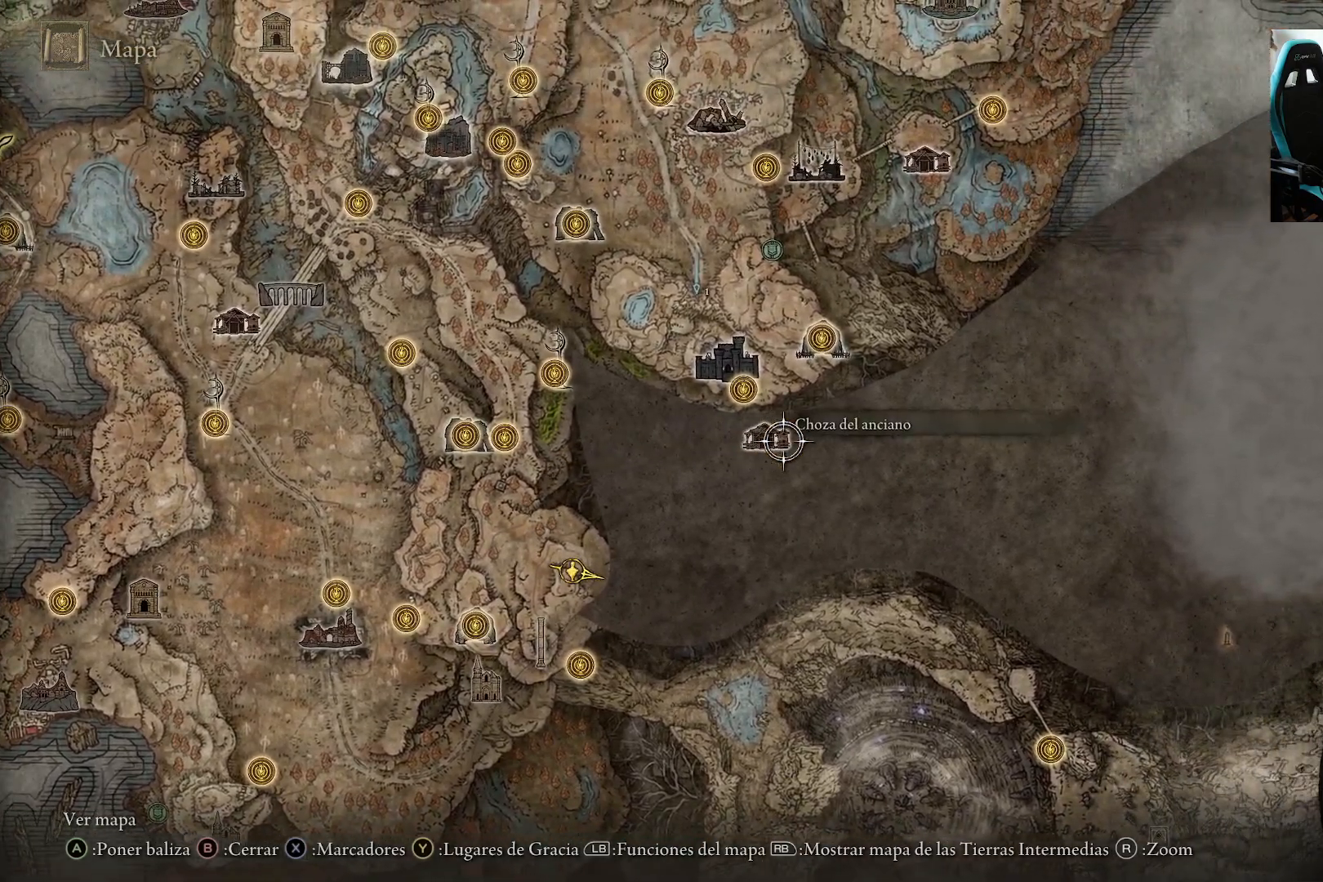
{"buttons": [], "left_stick": "down-right", "right_stick": "center", "events": [[117, "left_stick", "down-right"]]}
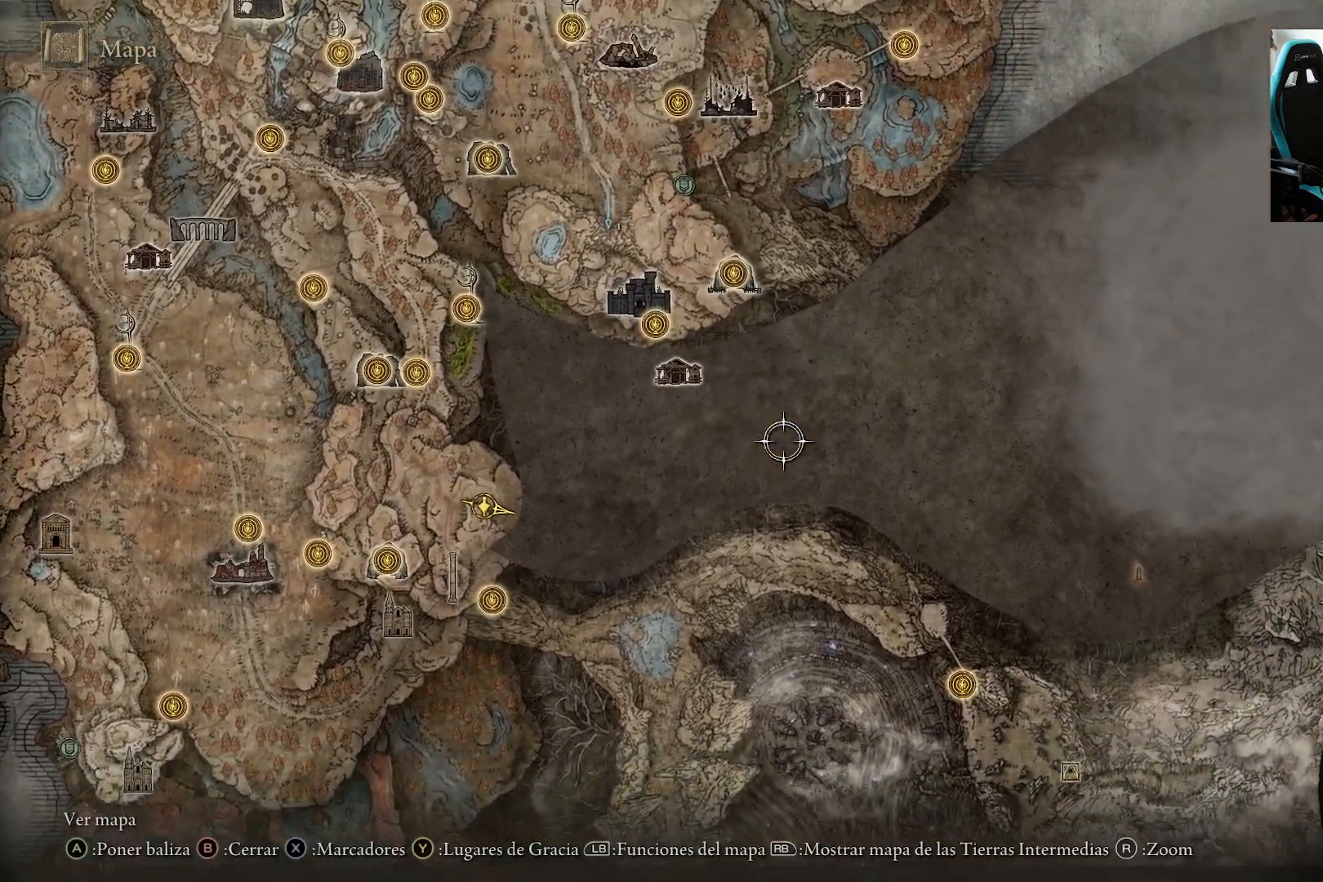
{"buttons": [], "left_stick": "down-right", "right_stick": "center", "events": []}
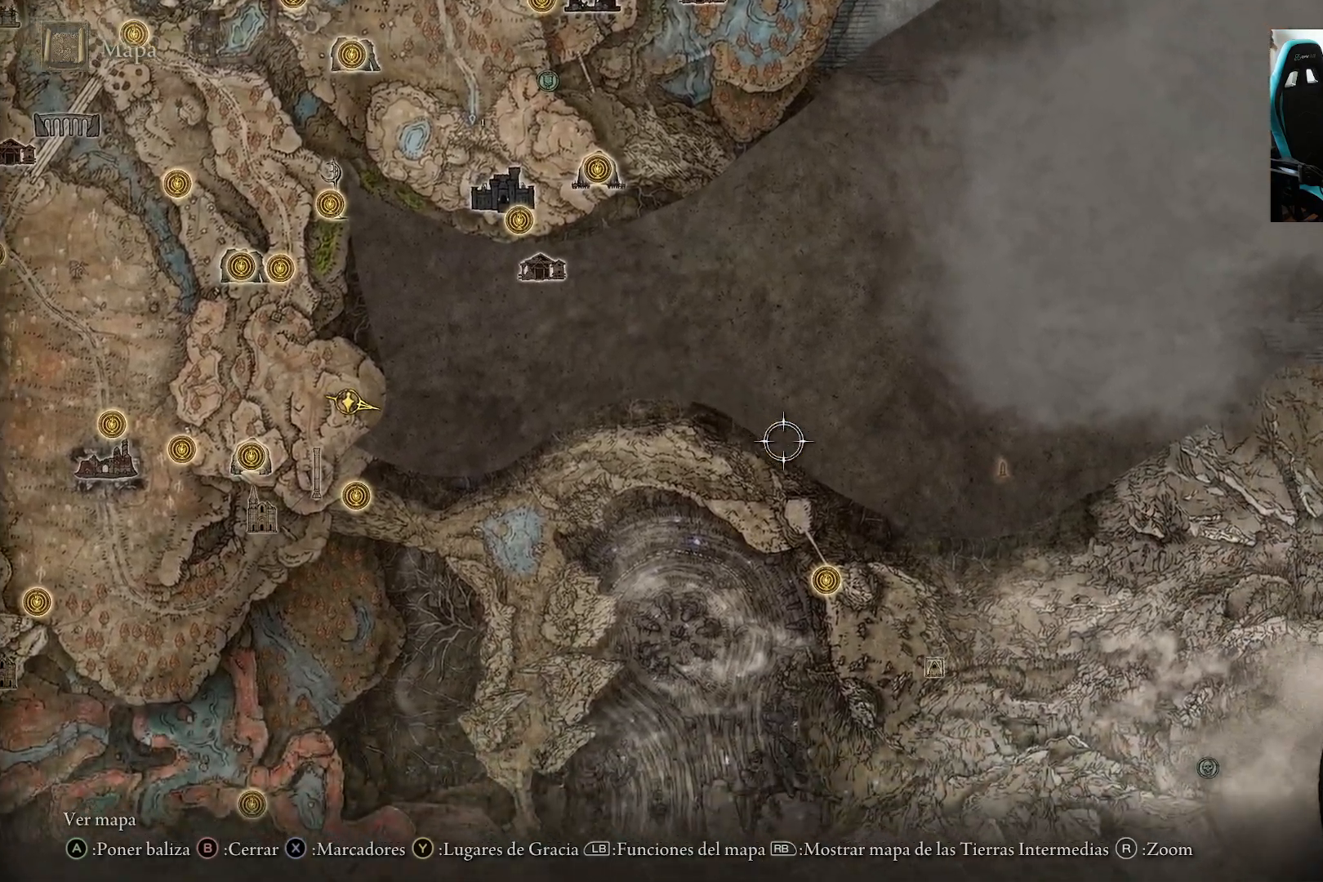
{"buttons": [], "left_stick": "down-right", "right_stick": "center", "events": []}
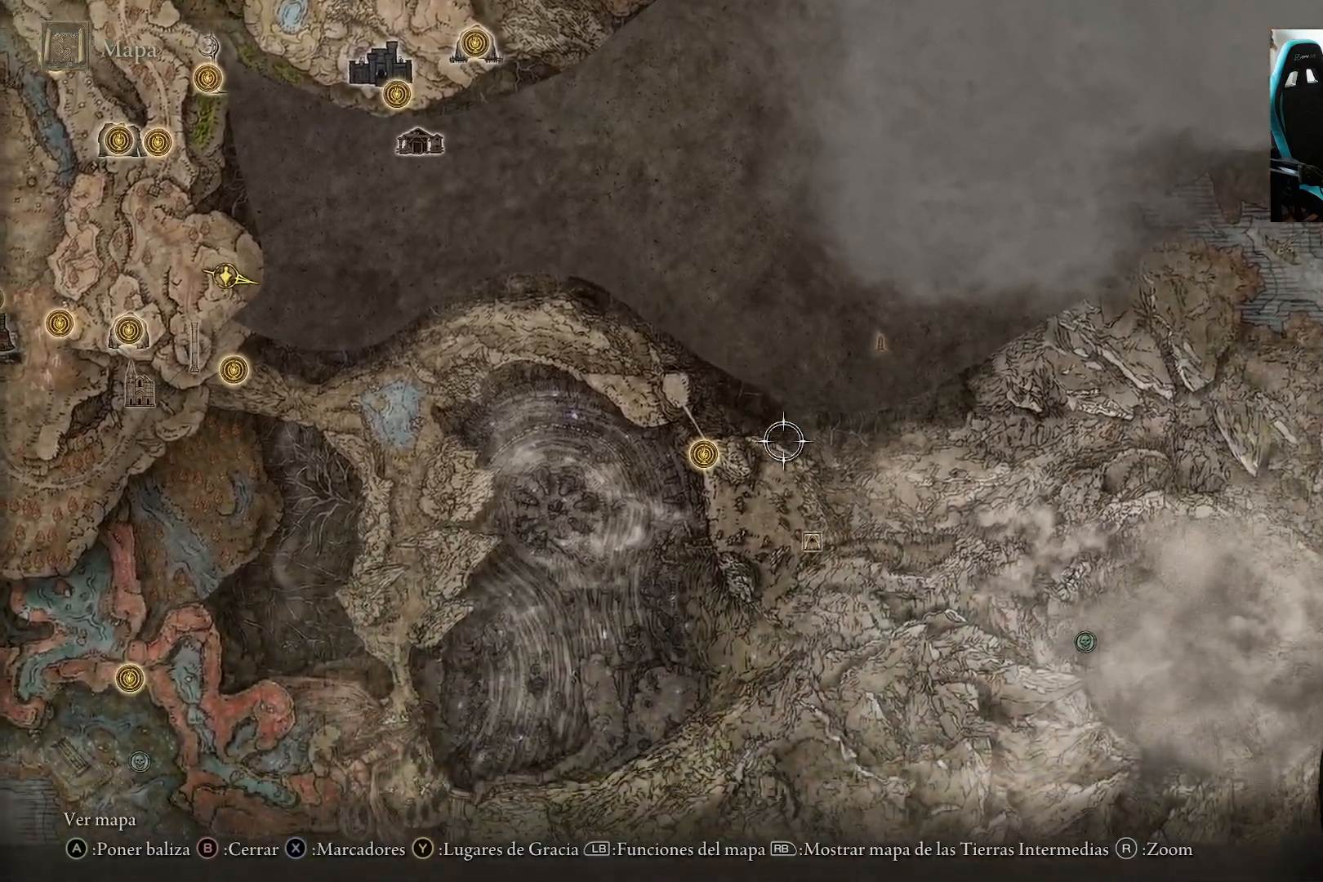
{"buttons": [], "left_stick": "center", "right_stick": "center", "events": [[150, "left_stick", "center"]]}
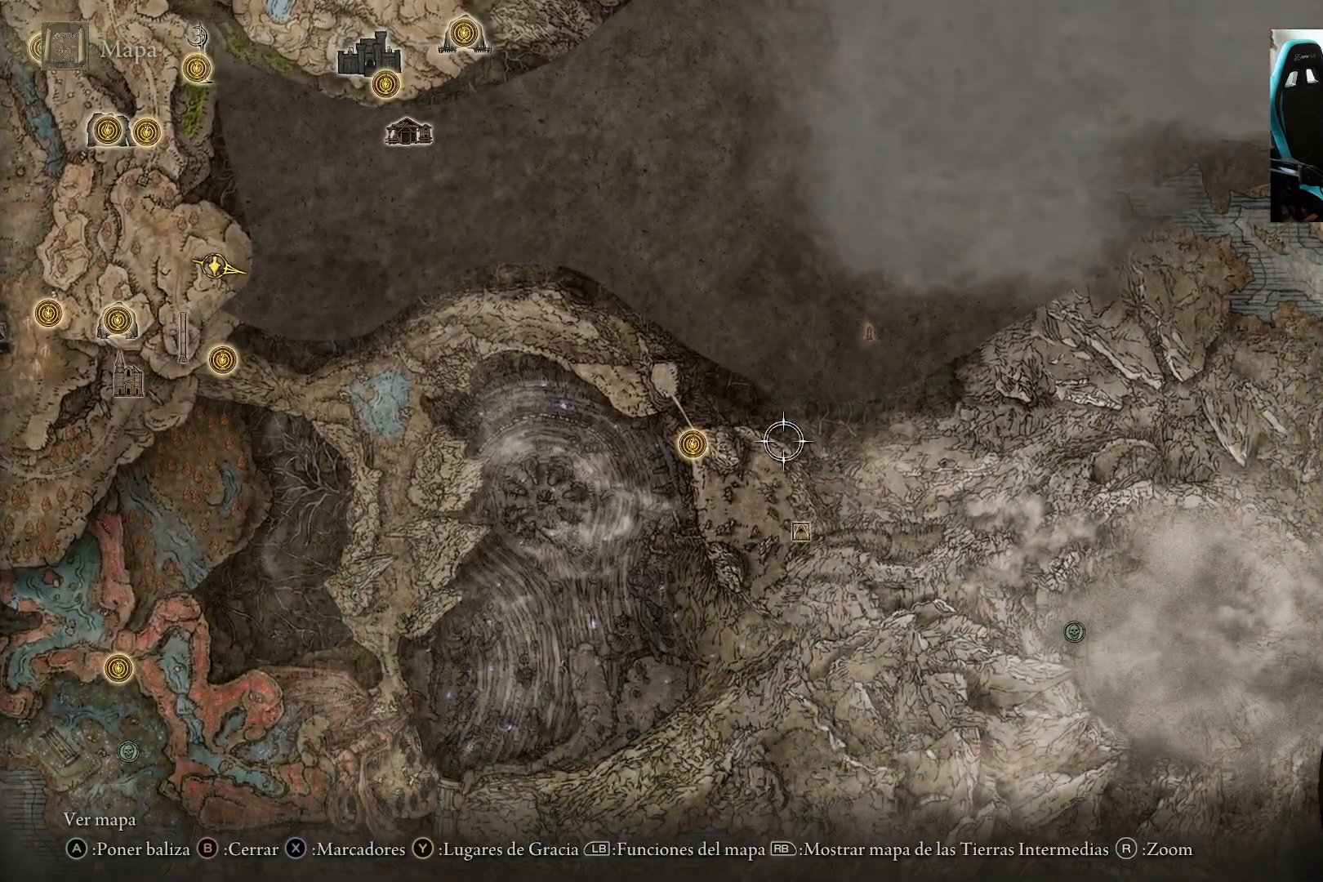
{"buttons": [], "left_stick": "center", "right_stick": "center", "events": []}